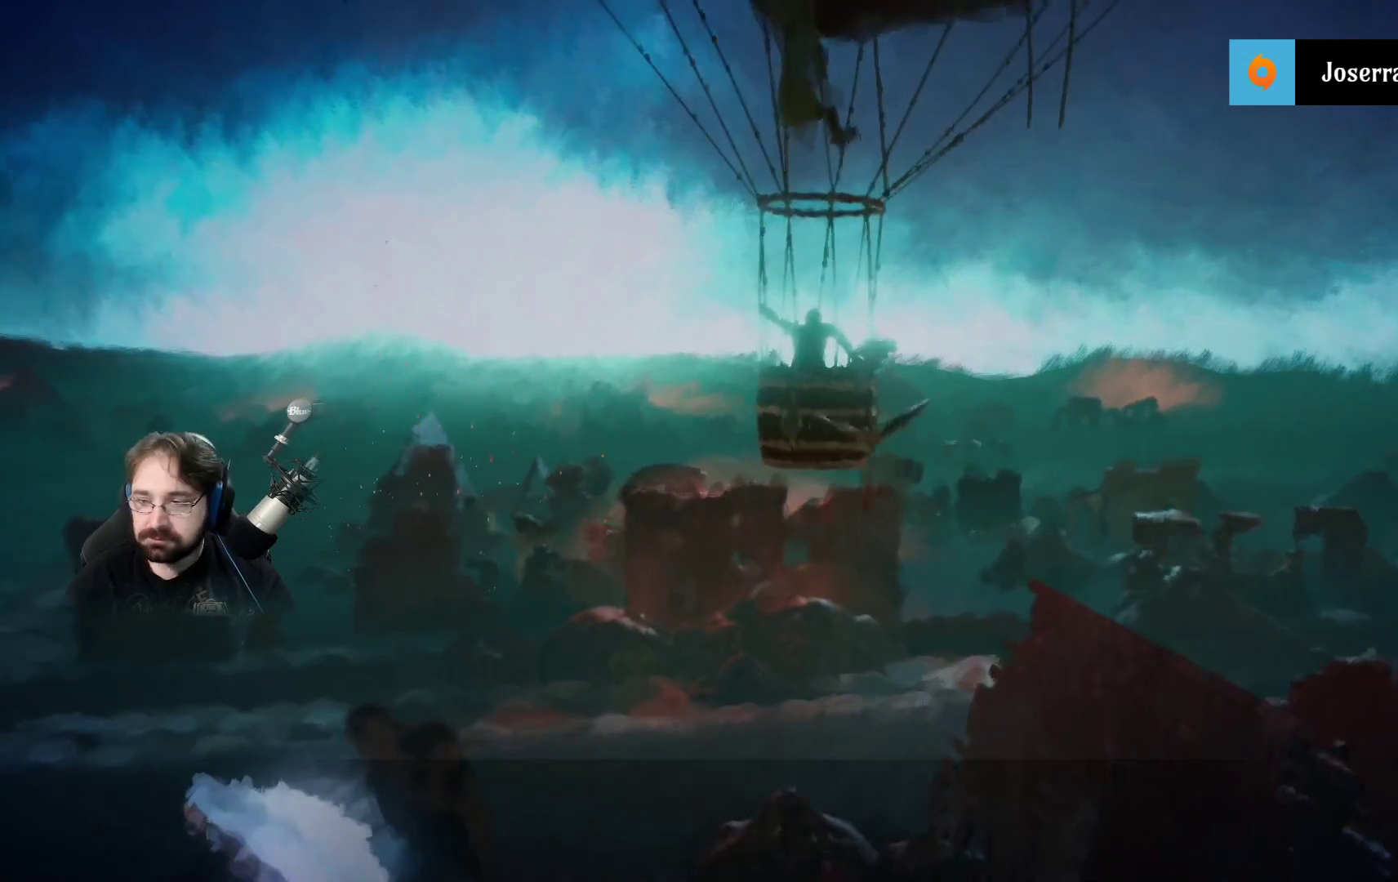
Gameplay with a controller (PlayStation layout); each line is a JSON object with the inputs held at the frame after it. "events" lists button and stick changes between this image and that frame as [ms after this image, input, new state], when the widget could be followed in between.
{"buttons": [], "left_stick": "up", "right_stick": "center", "events": []}
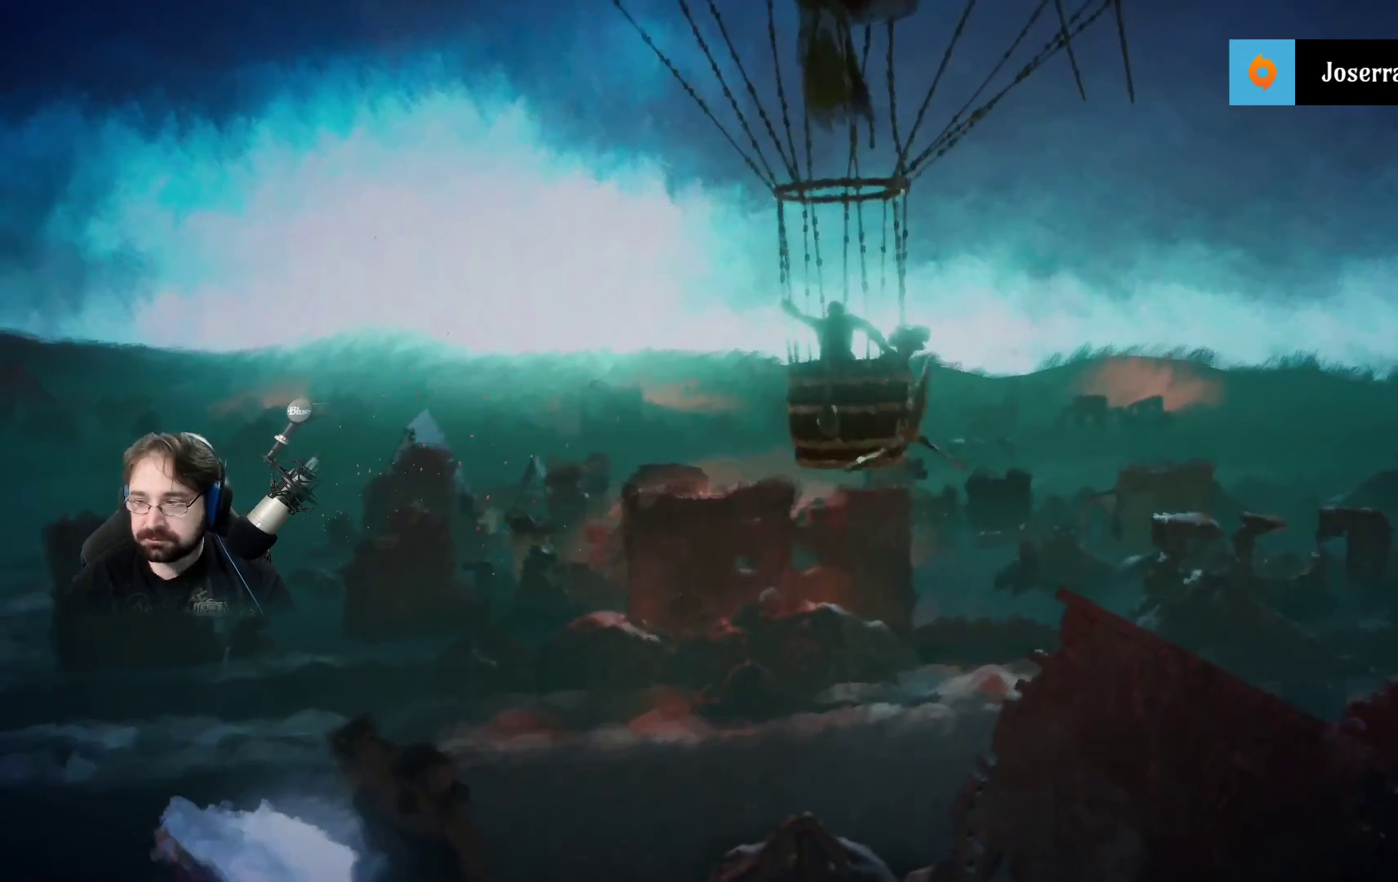
{"buttons": [], "left_stick": "up", "right_stick": "center", "events": []}
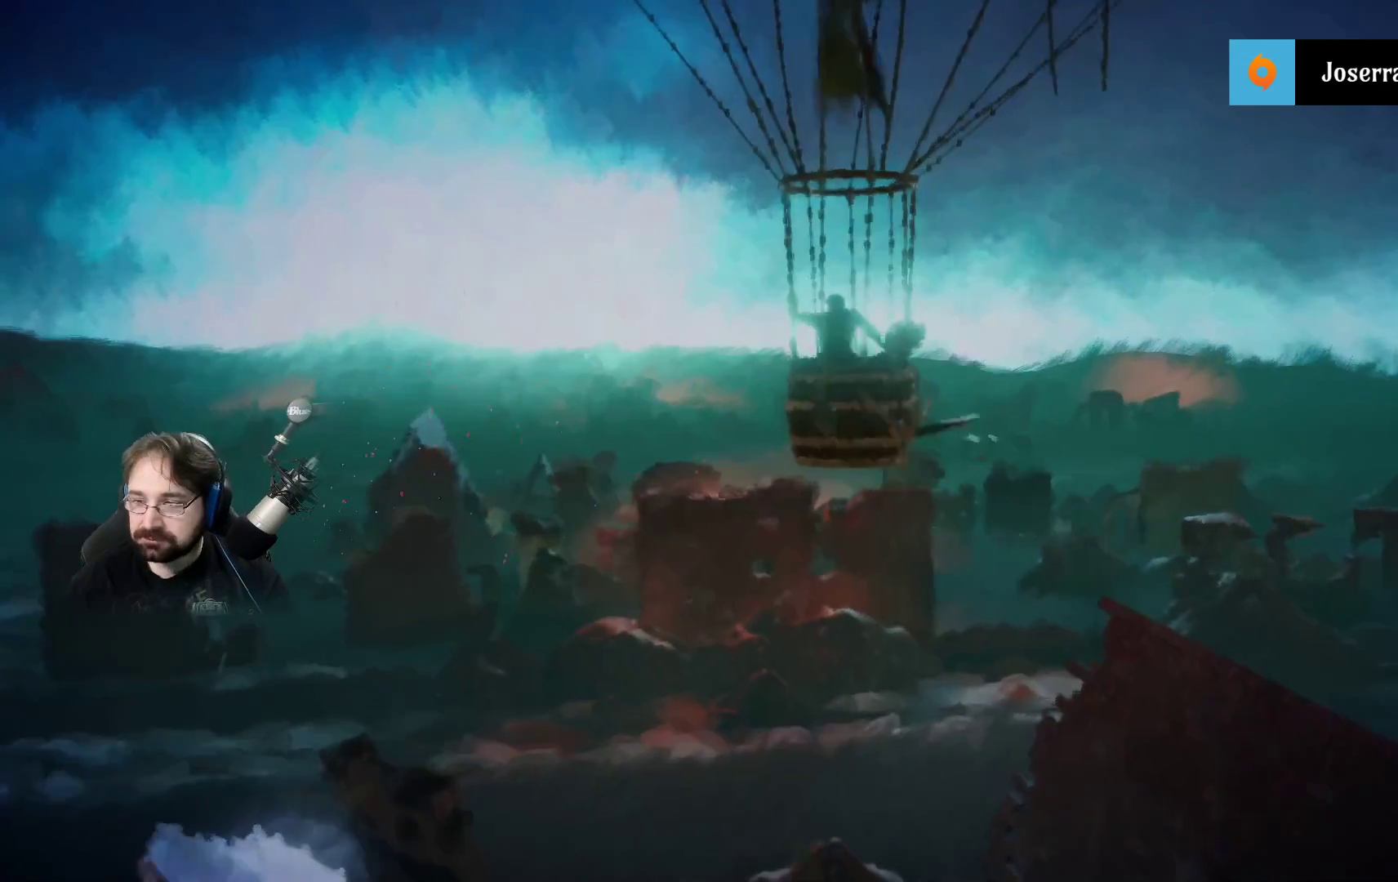
{"buttons": [], "left_stick": "up", "right_stick": "center", "events": []}
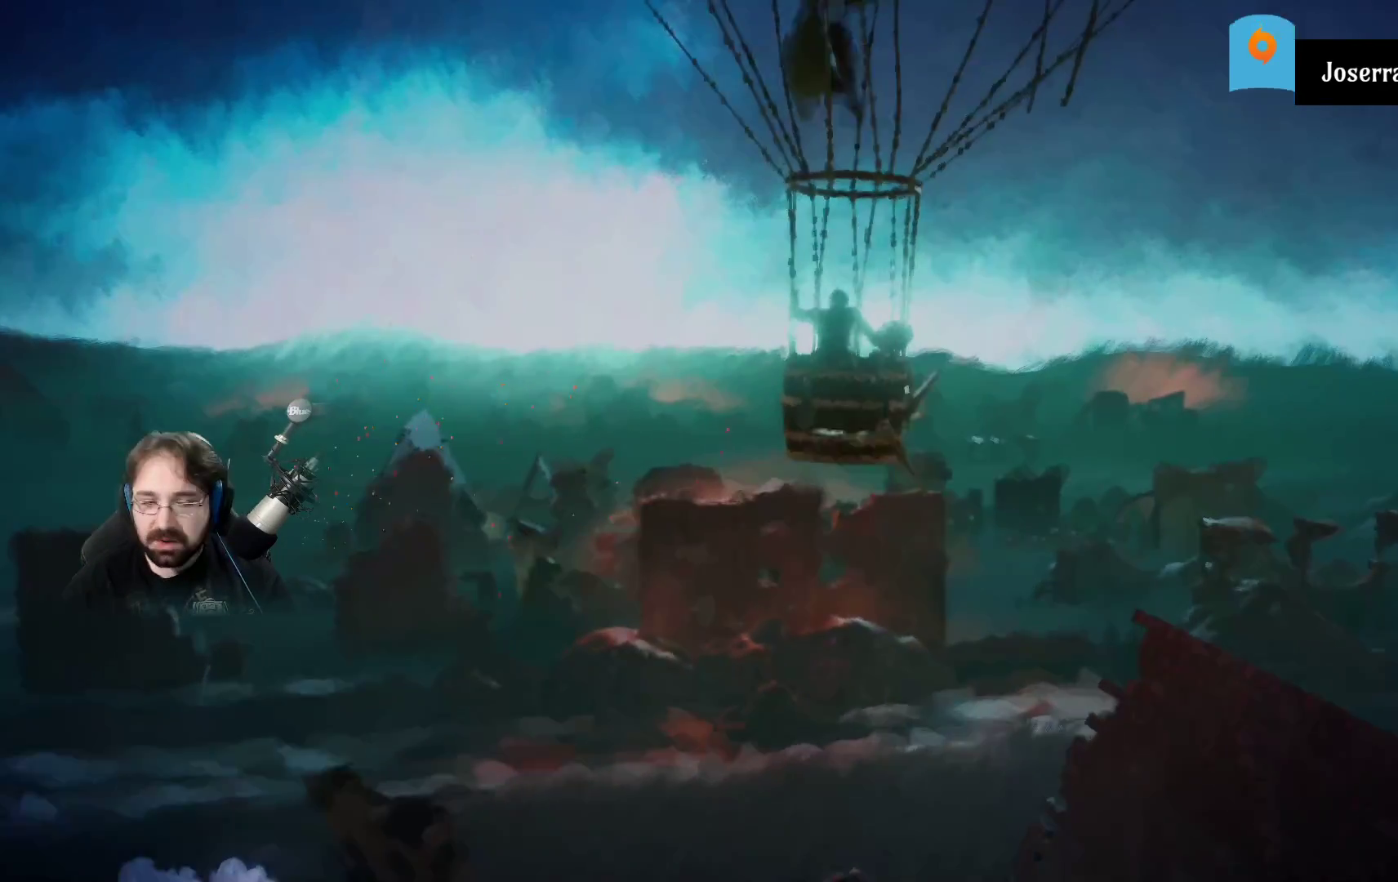
{"buttons": [], "left_stick": "up", "right_stick": "center", "events": []}
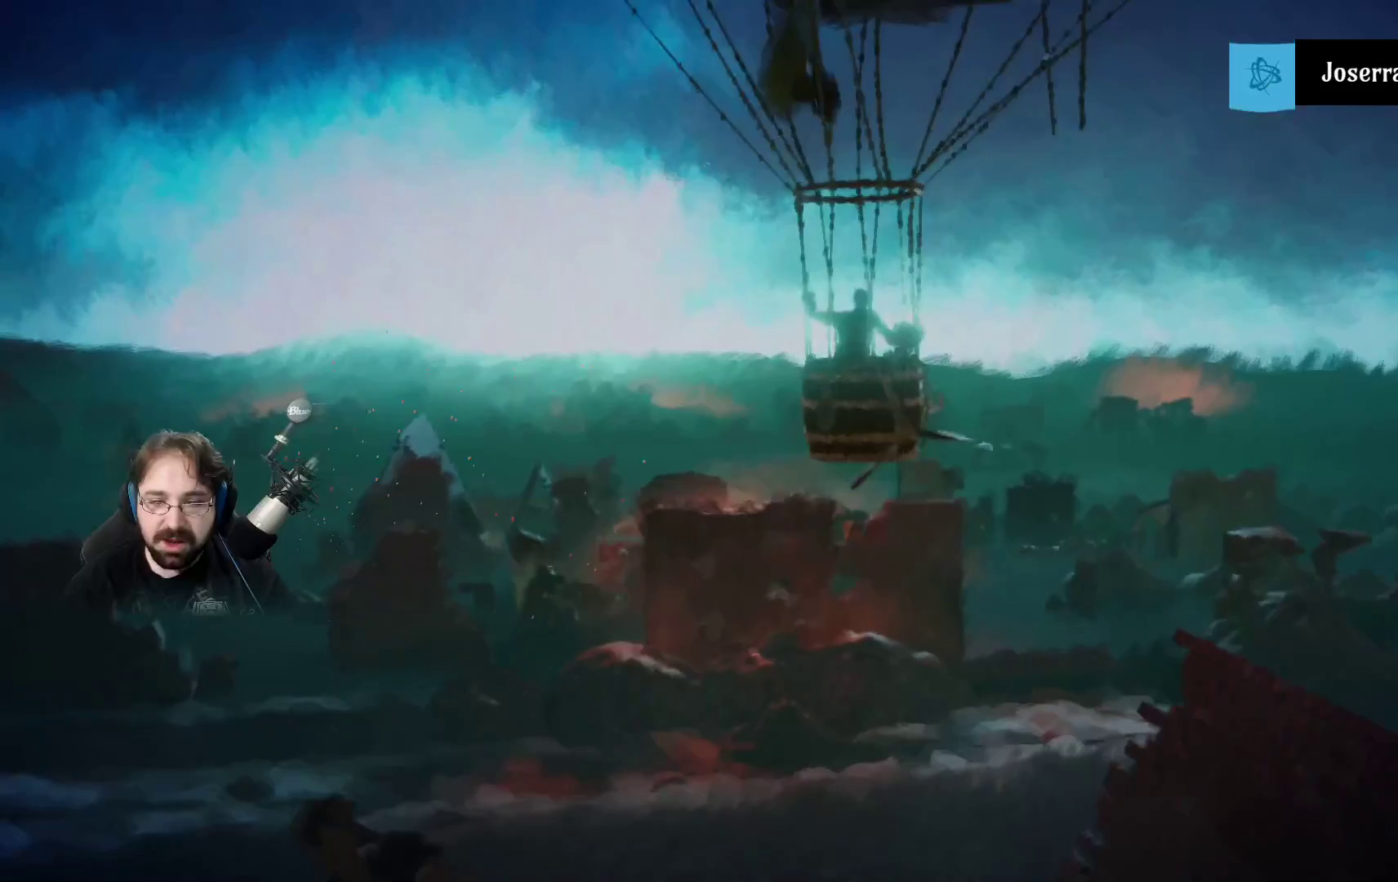
{"buttons": [], "left_stick": "up", "right_stick": "center", "events": []}
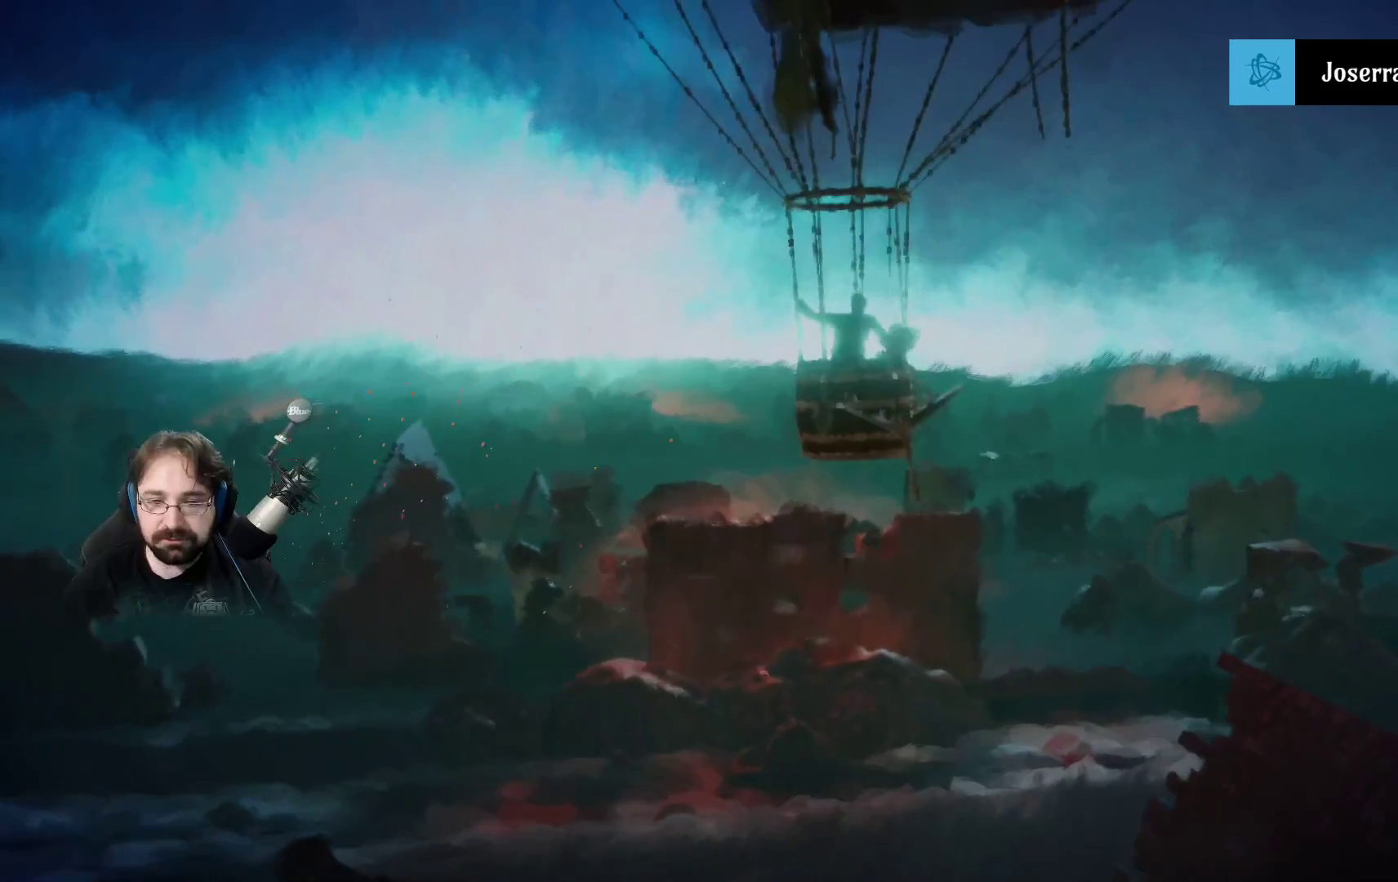
{"buttons": [], "left_stick": "up", "right_stick": "center", "events": []}
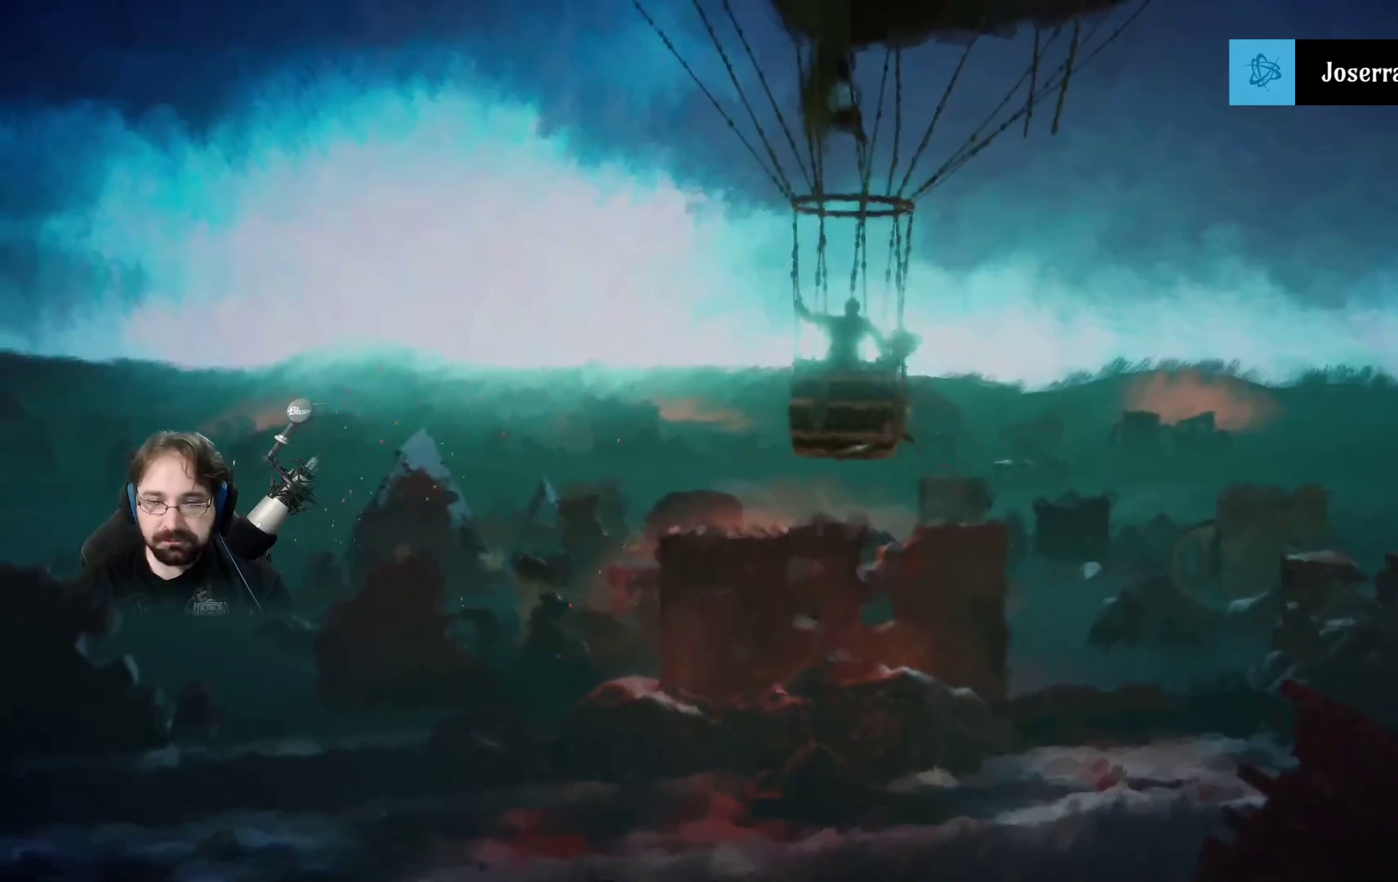
{"buttons": [], "left_stick": "up", "right_stick": "center", "events": []}
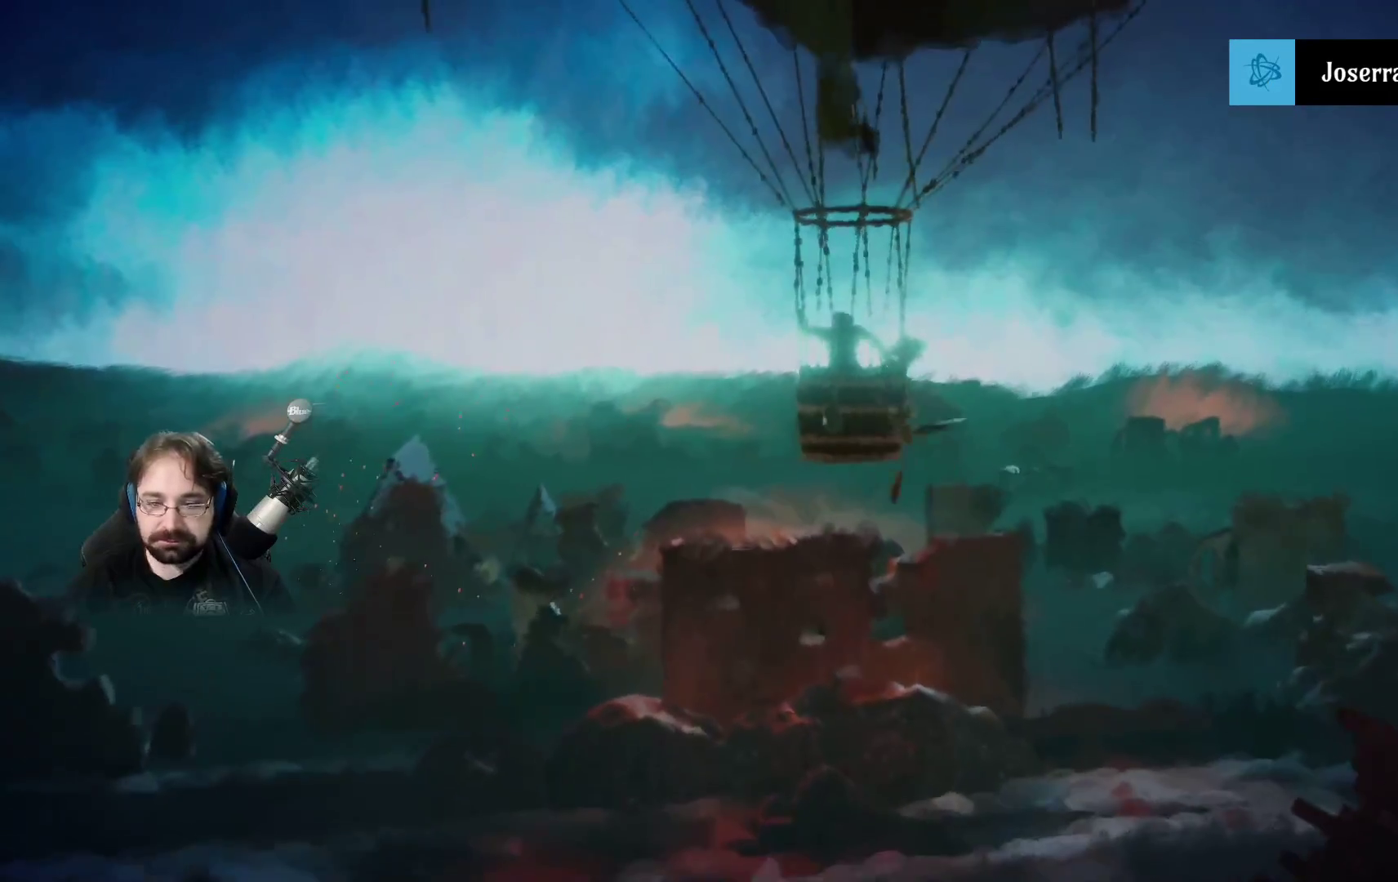
{"buttons": [], "left_stick": "up", "right_stick": "center", "events": []}
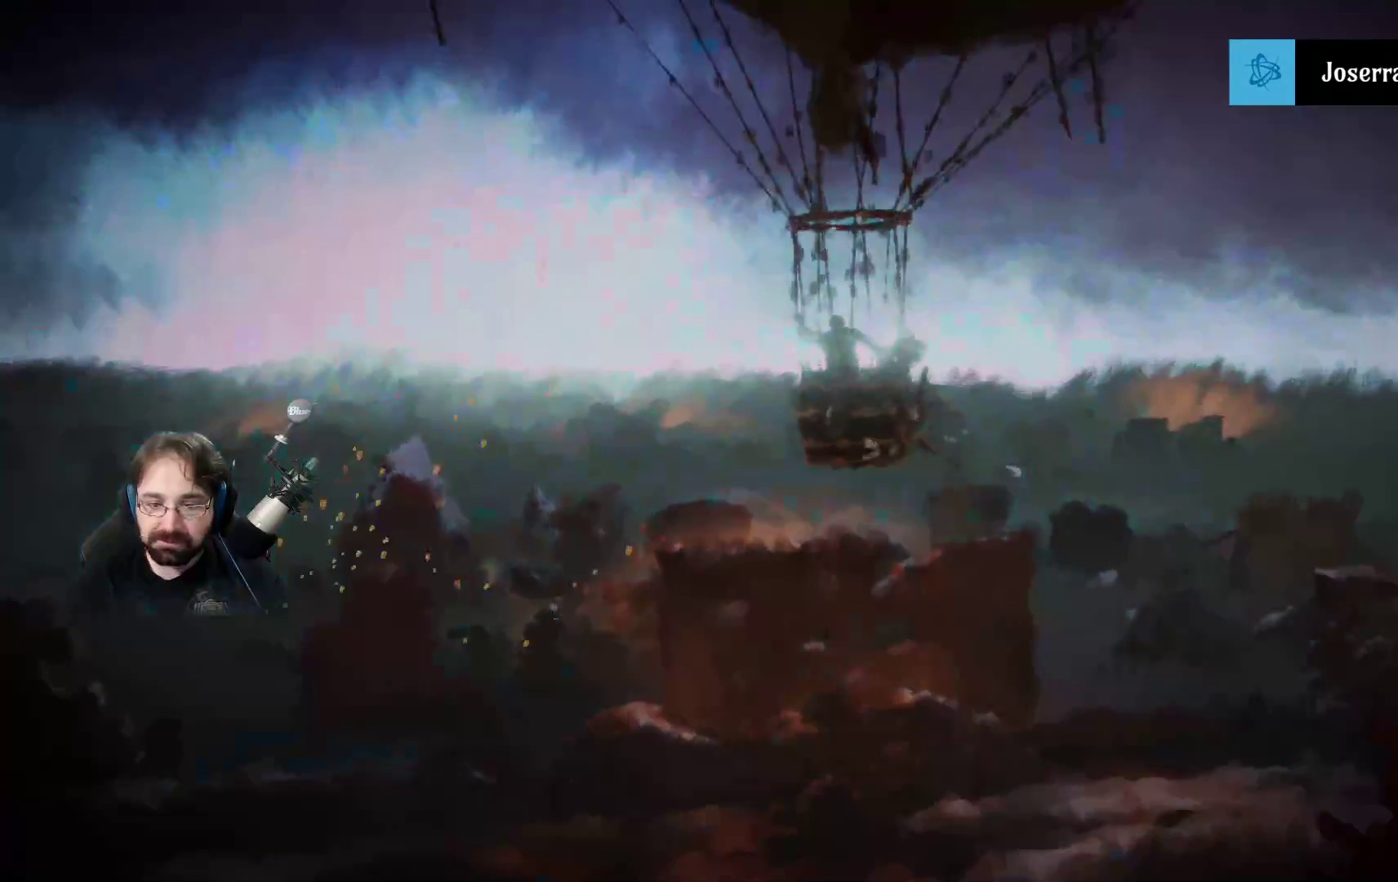
{"buttons": [], "left_stick": "up", "right_stick": "center", "events": []}
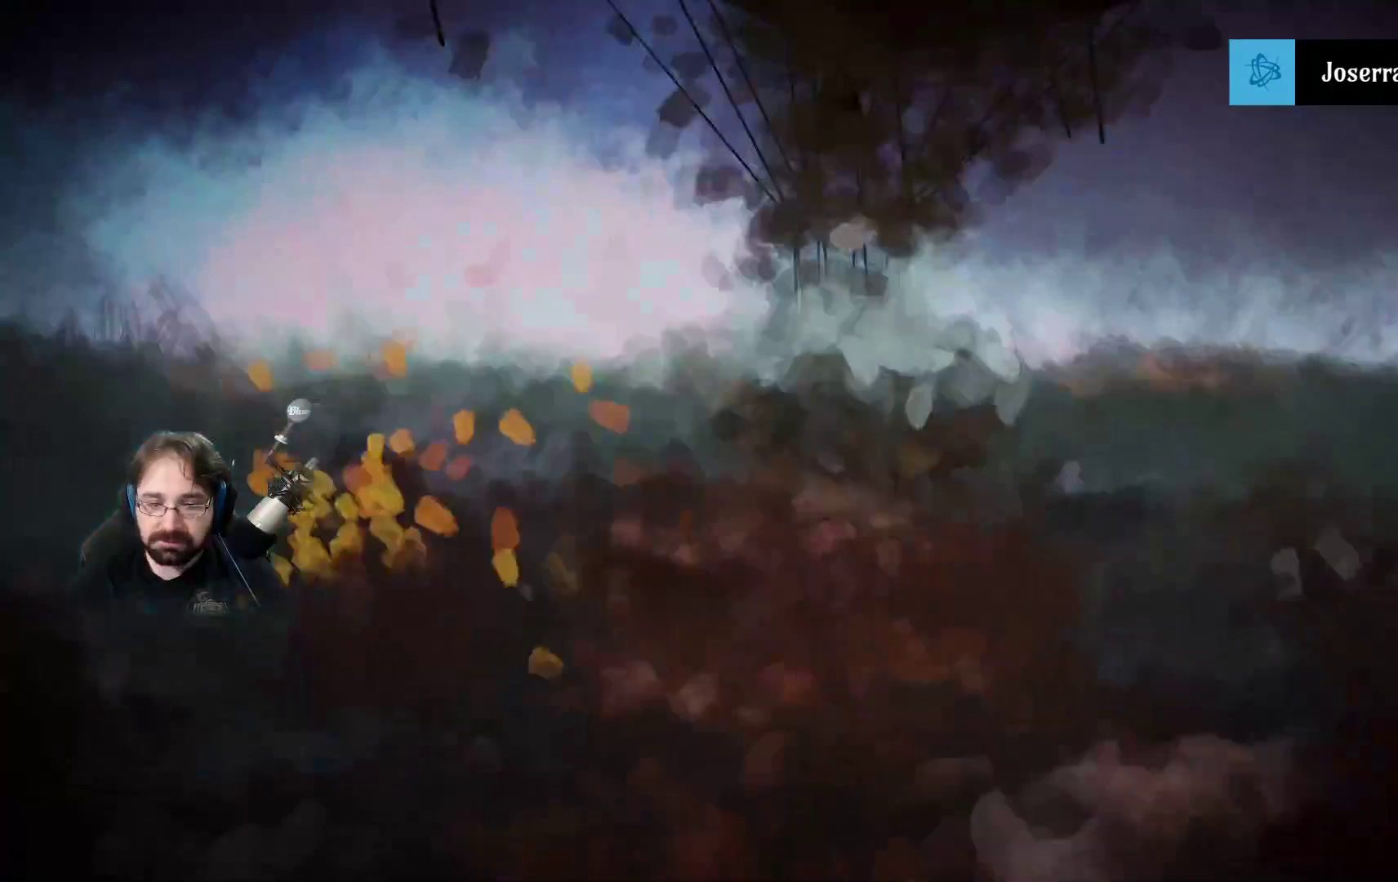
{"buttons": [], "left_stick": "center", "right_stick": "center", "events": [[100, "left_stick", "center"]]}
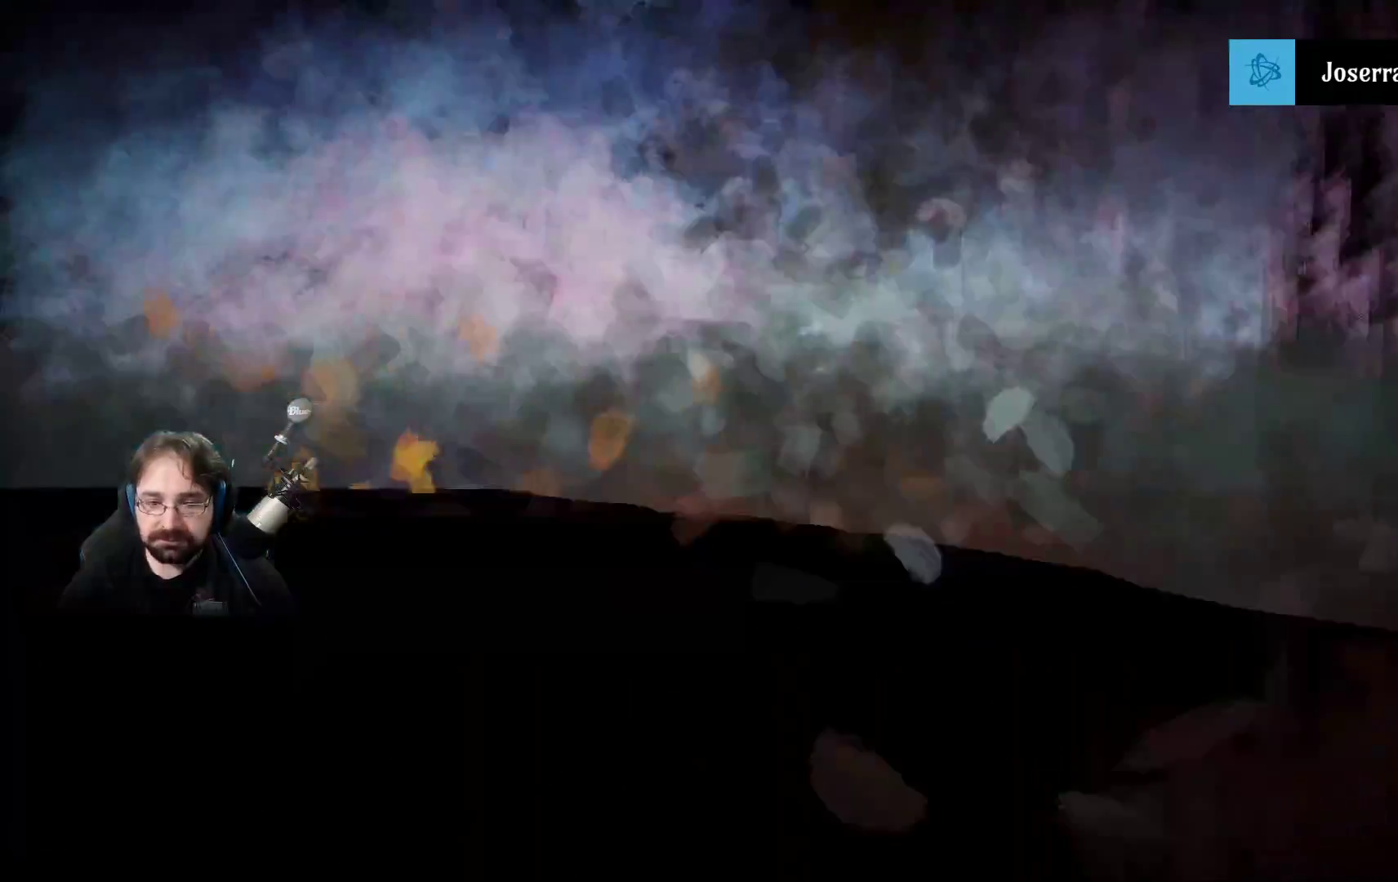
{"buttons": [], "left_stick": "center", "right_stick": "center", "events": []}
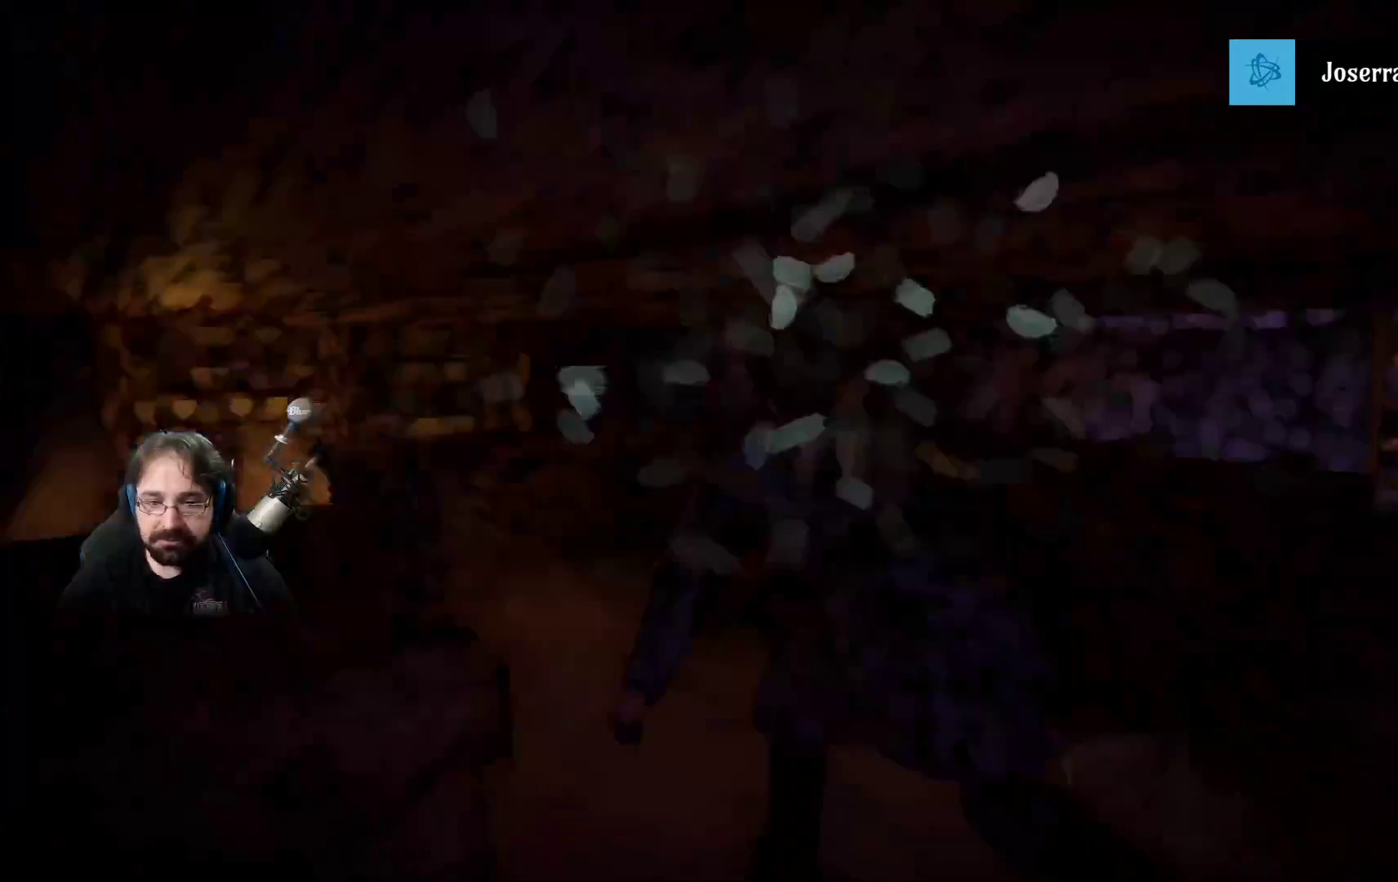
{"buttons": [], "left_stick": "right", "right_stick": "center", "events": [[500, "left_stick", "right"]]}
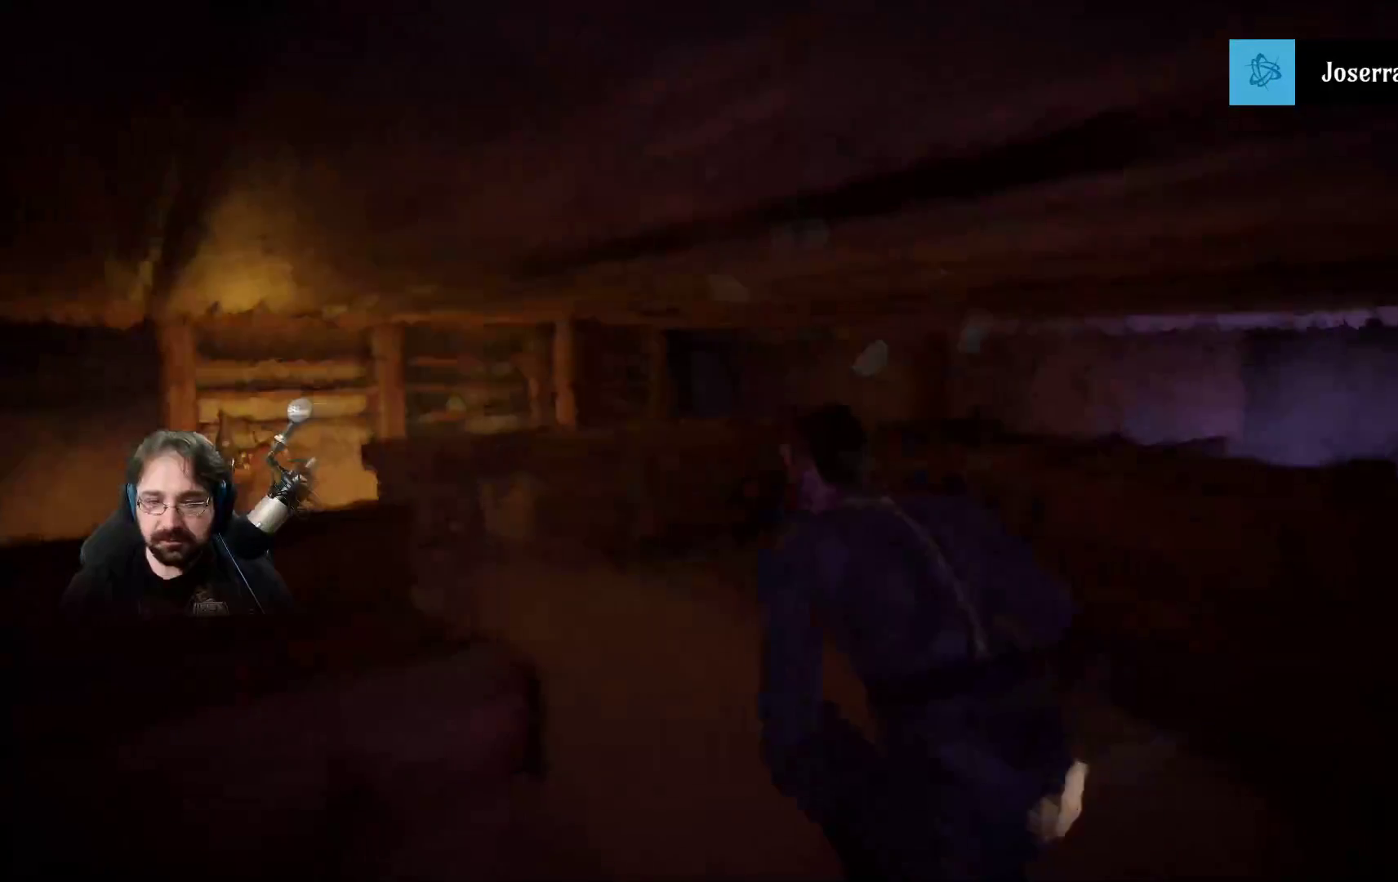
{"buttons": [], "left_stick": "up", "right_stick": "center", "events": [[333, "left_stick", "up"]]}
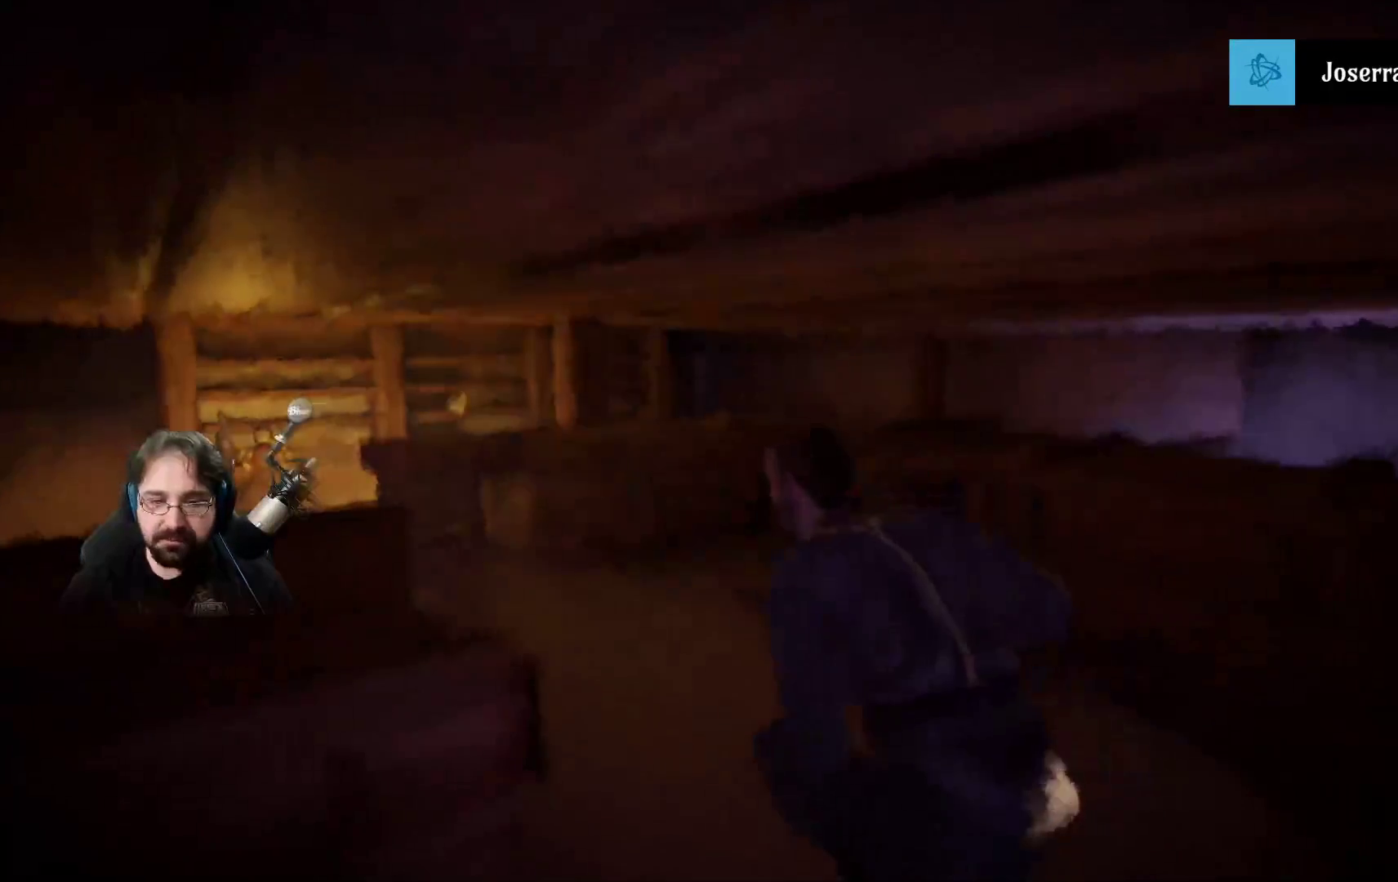
{"buttons": ["R2"], "left_stick": "up", "right_stick": "center", "events": [[67, "R2", "down"]]}
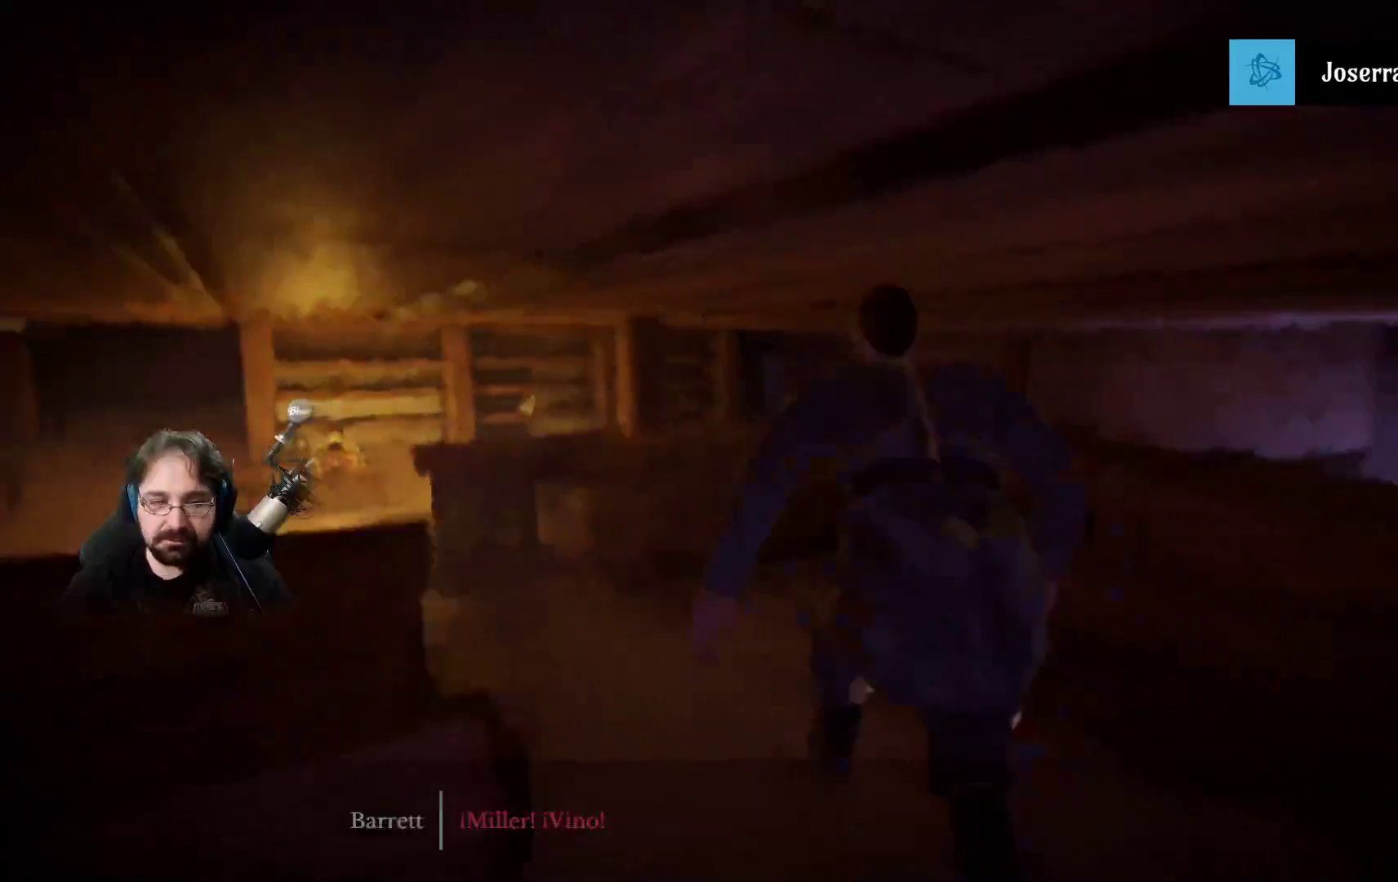
{"buttons": ["R2"], "left_stick": "up-left", "right_stick": "center", "events": [[400, "left_stick", "up-left"]]}
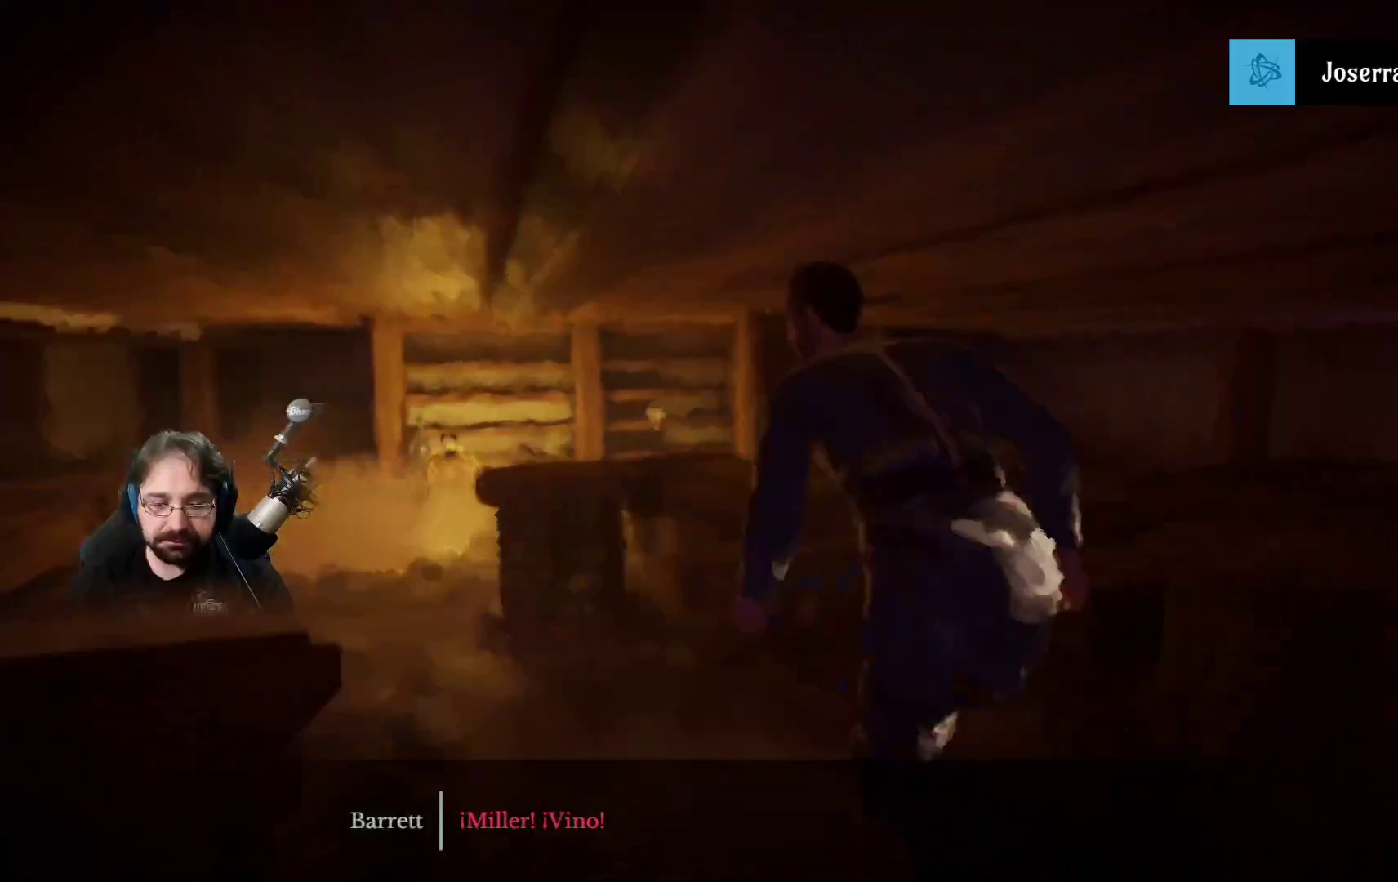
{"buttons": ["R2"], "left_stick": "up-left", "right_stick": "center", "events": []}
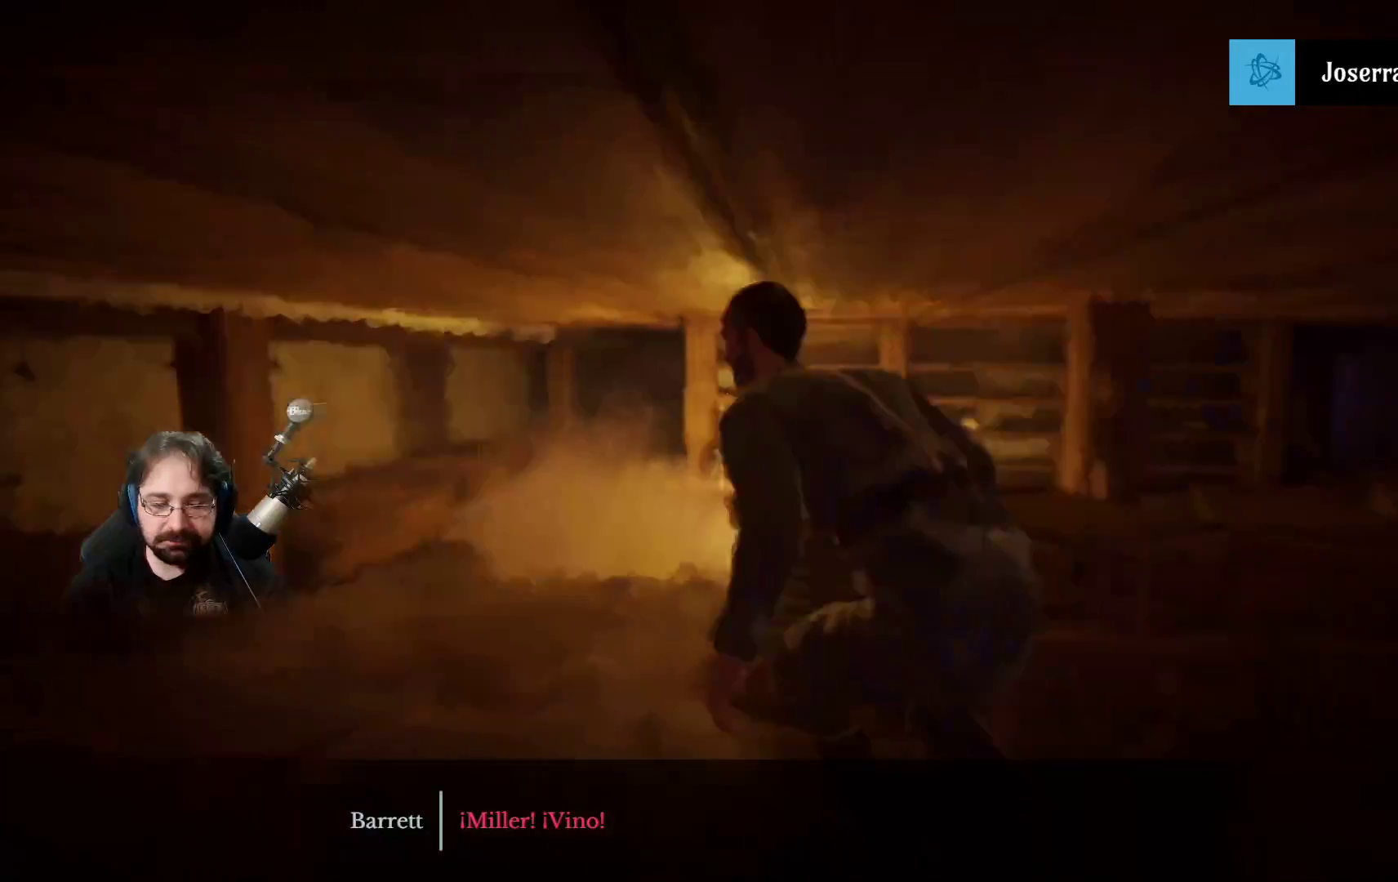
{"buttons": ["R2"], "left_stick": "up", "right_stick": "center", "events": [[300, "left_stick", "up"]]}
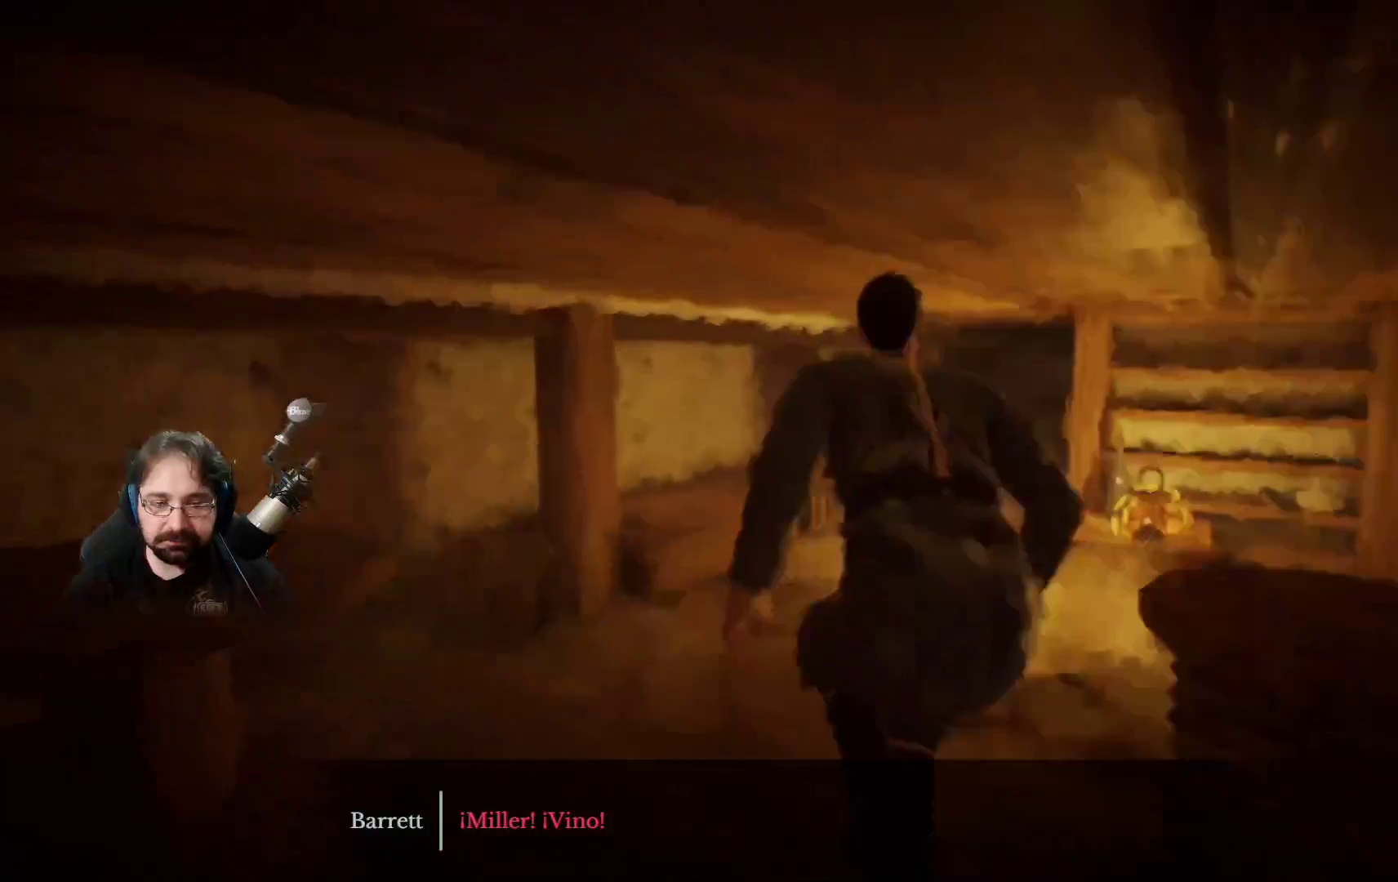
{"buttons": ["R2"], "left_stick": "up-right", "right_stick": "center", "events": [[100, "left_stick", "up-right"]]}
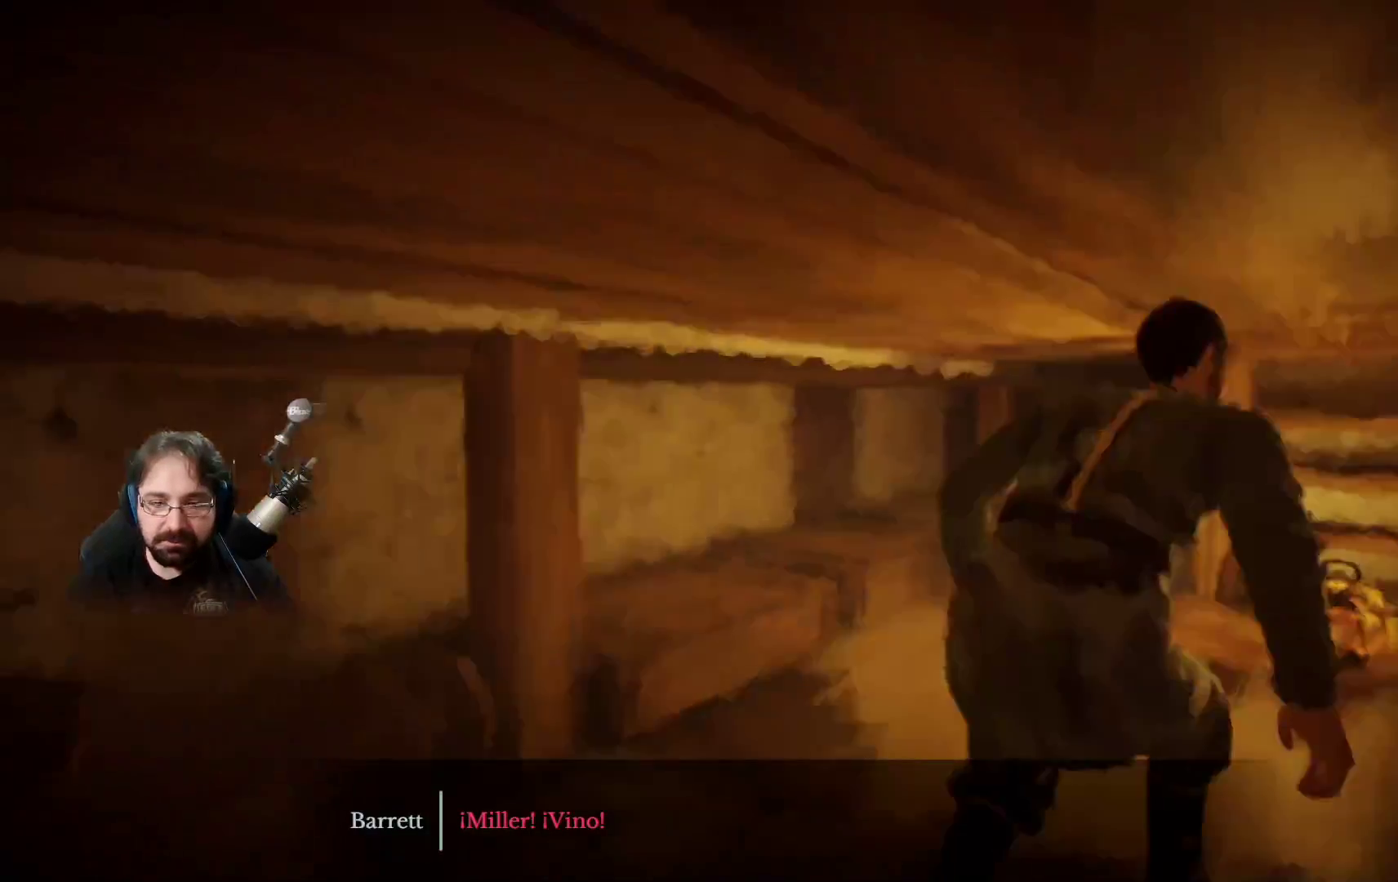
{"buttons": ["R2"], "left_stick": "right", "right_stick": "right", "events": [[67, "right_stick", "right"], [233, "left_stick", "right"]]}
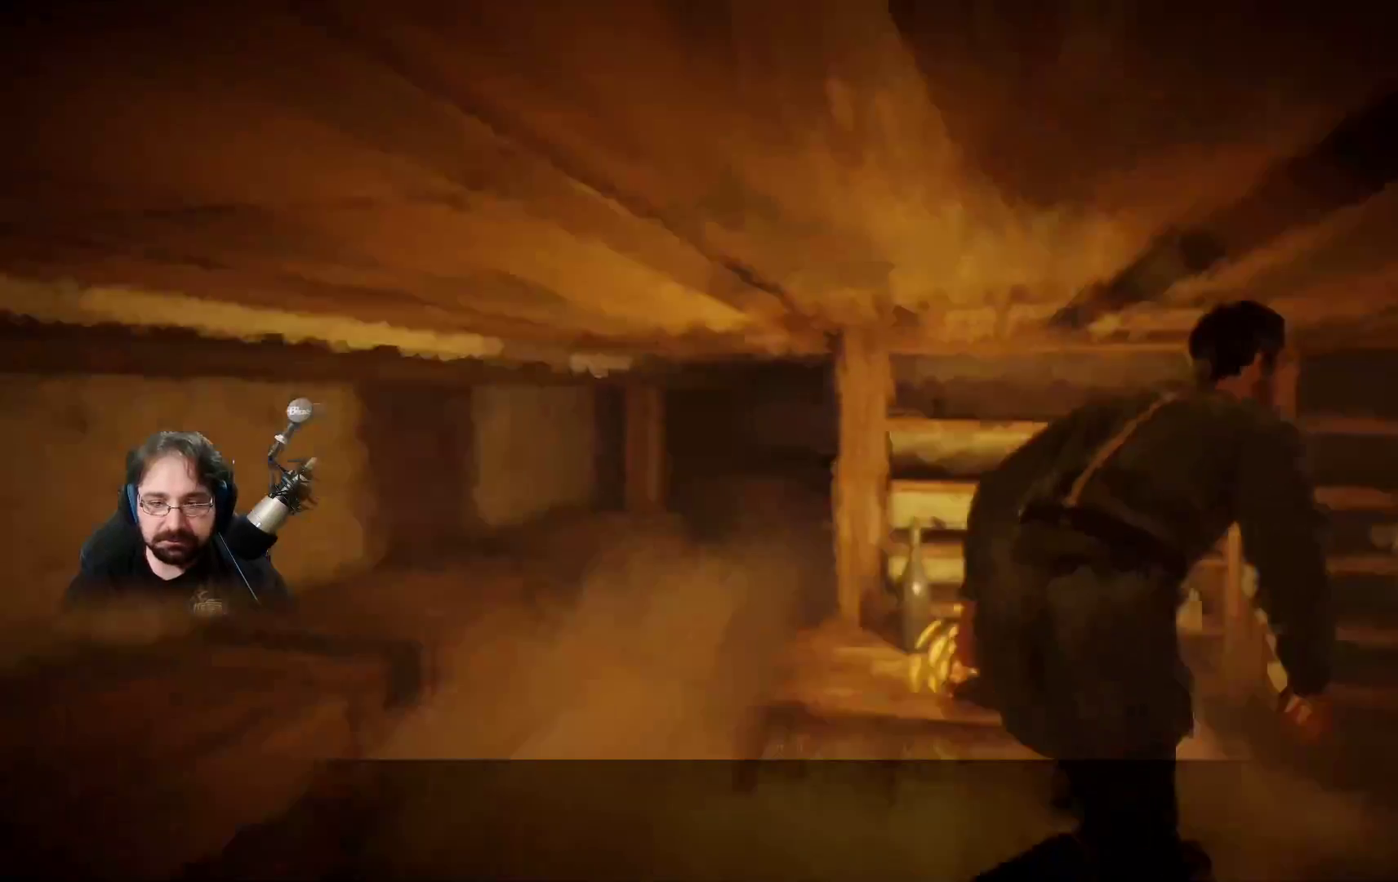
{"buttons": ["R2"], "left_stick": "right", "right_stick": "right", "events": []}
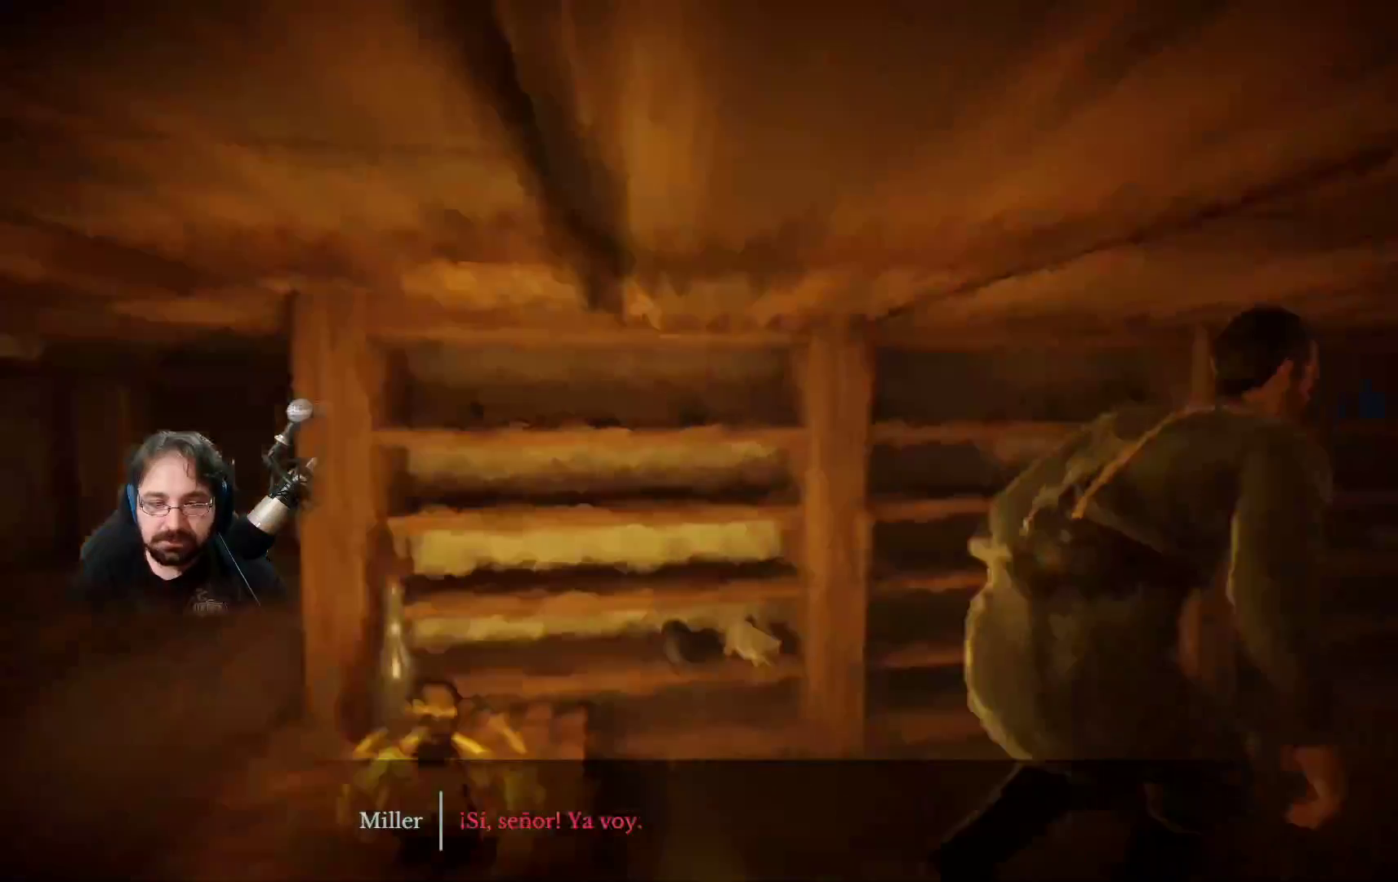
{"buttons": ["R2"], "left_stick": "right", "right_stick": "right", "events": []}
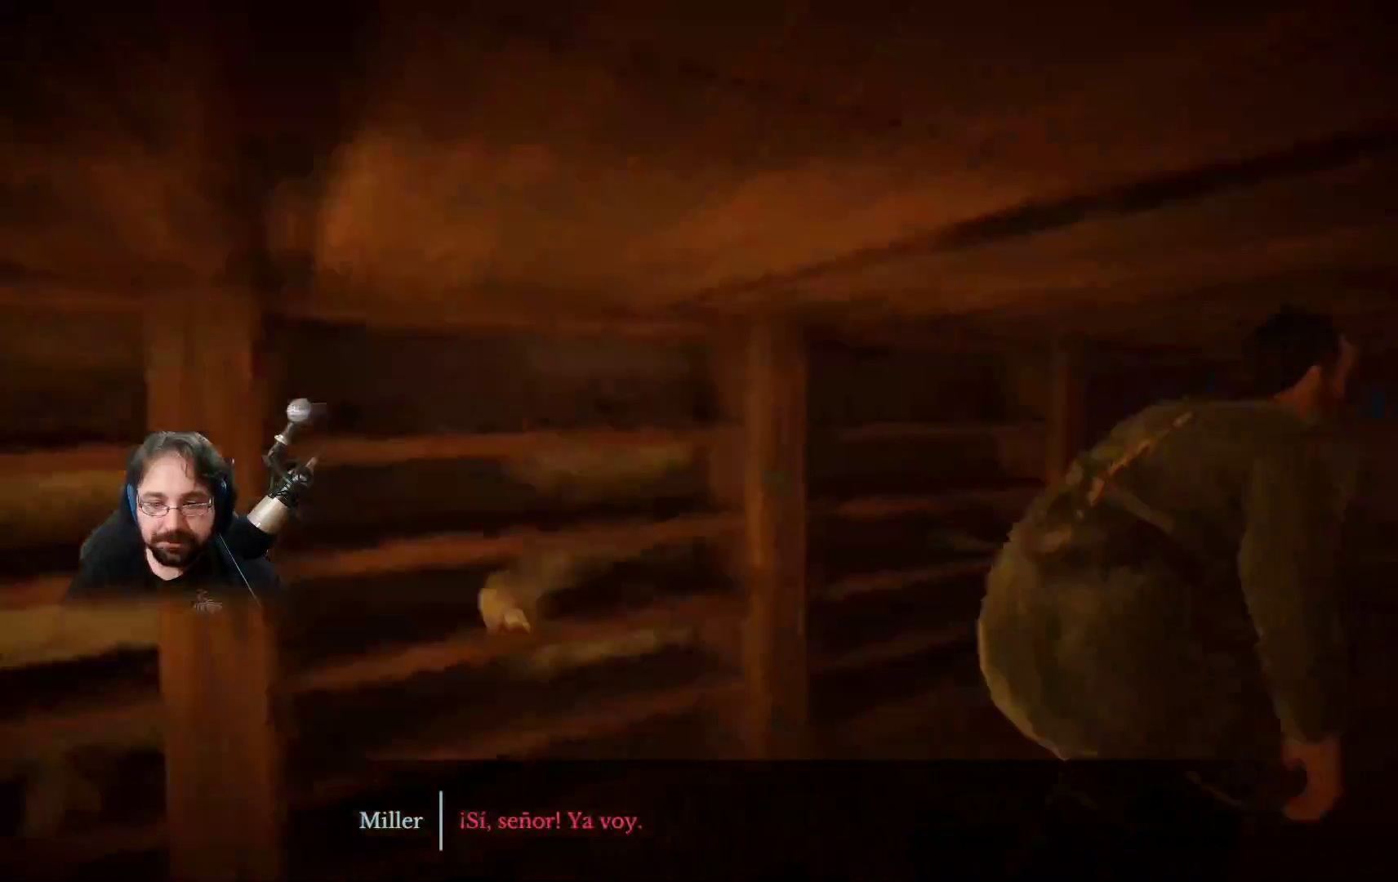
{"buttons": ["R2"], "left_stick": "up-right", "right_stick": "right", "events": [[333, "left_stick", "up-right"]]}
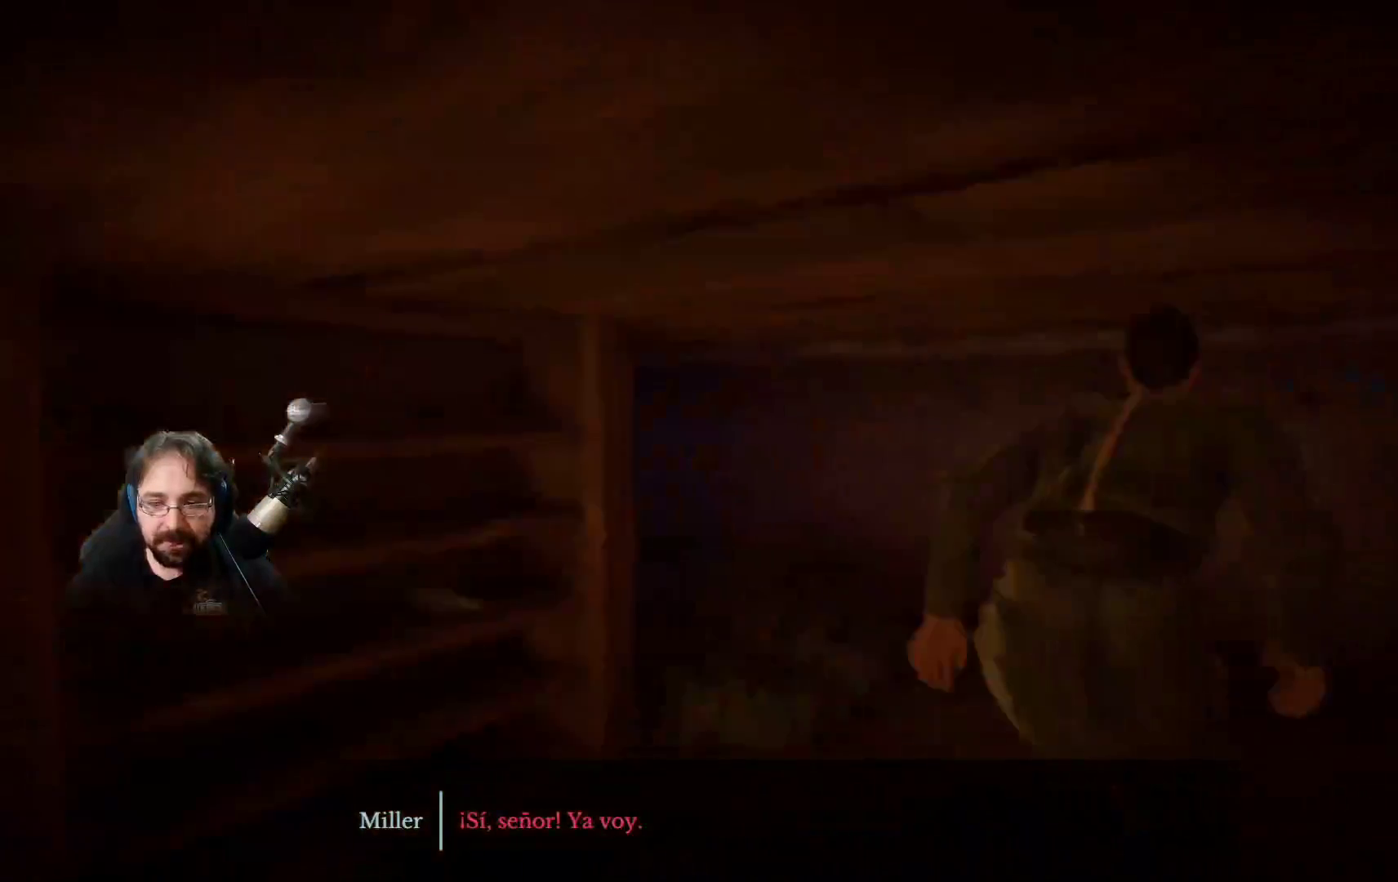
{"buttons": ["R2"], "left_stick": "up-right", "right_stick": "right", "events": []}
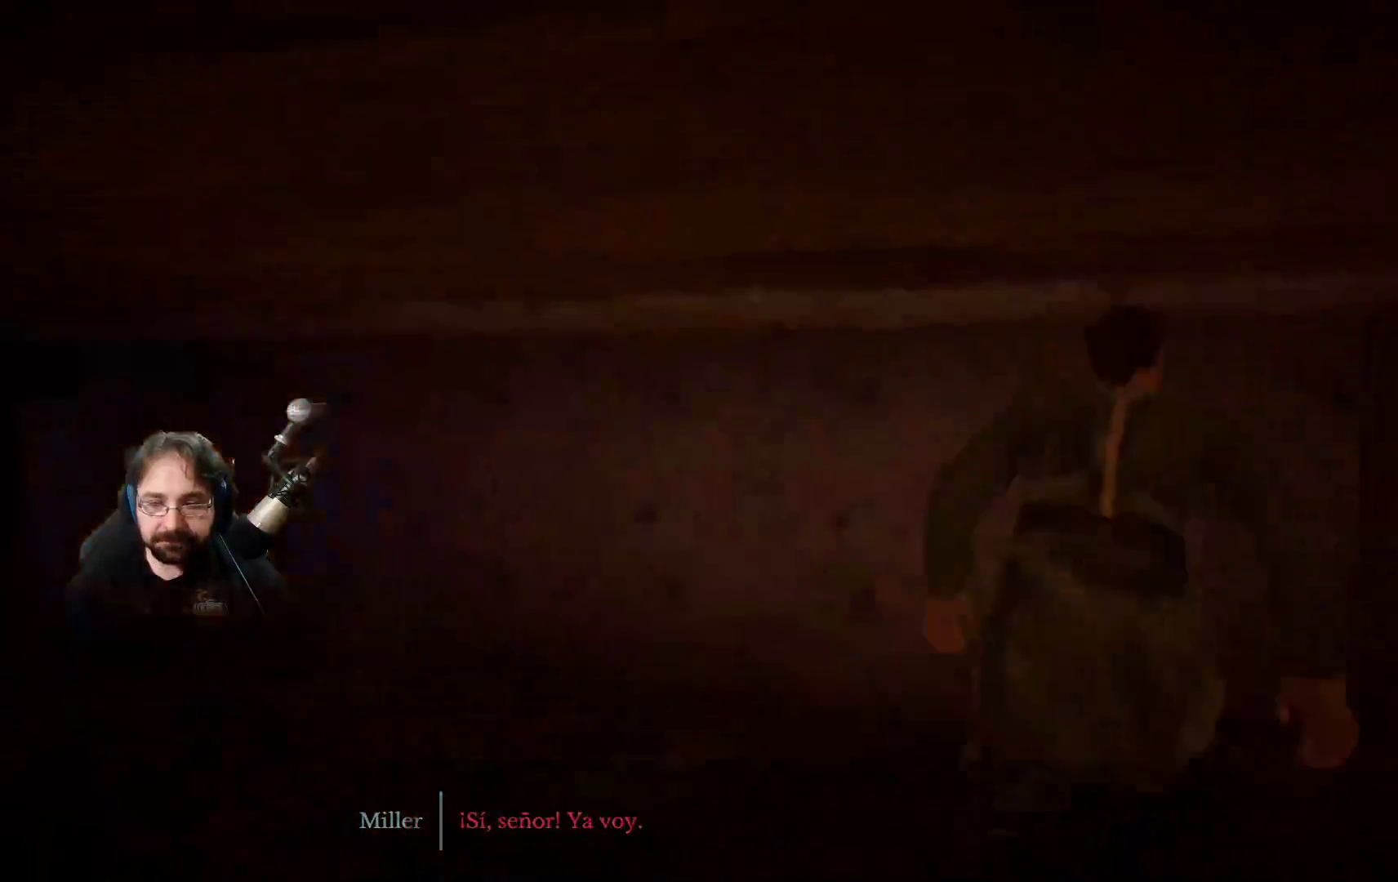
{"buttons": ["R2"], "left_stick": "right", "right_stick": "right", "events": [[167, "left_stick", "right"]]}
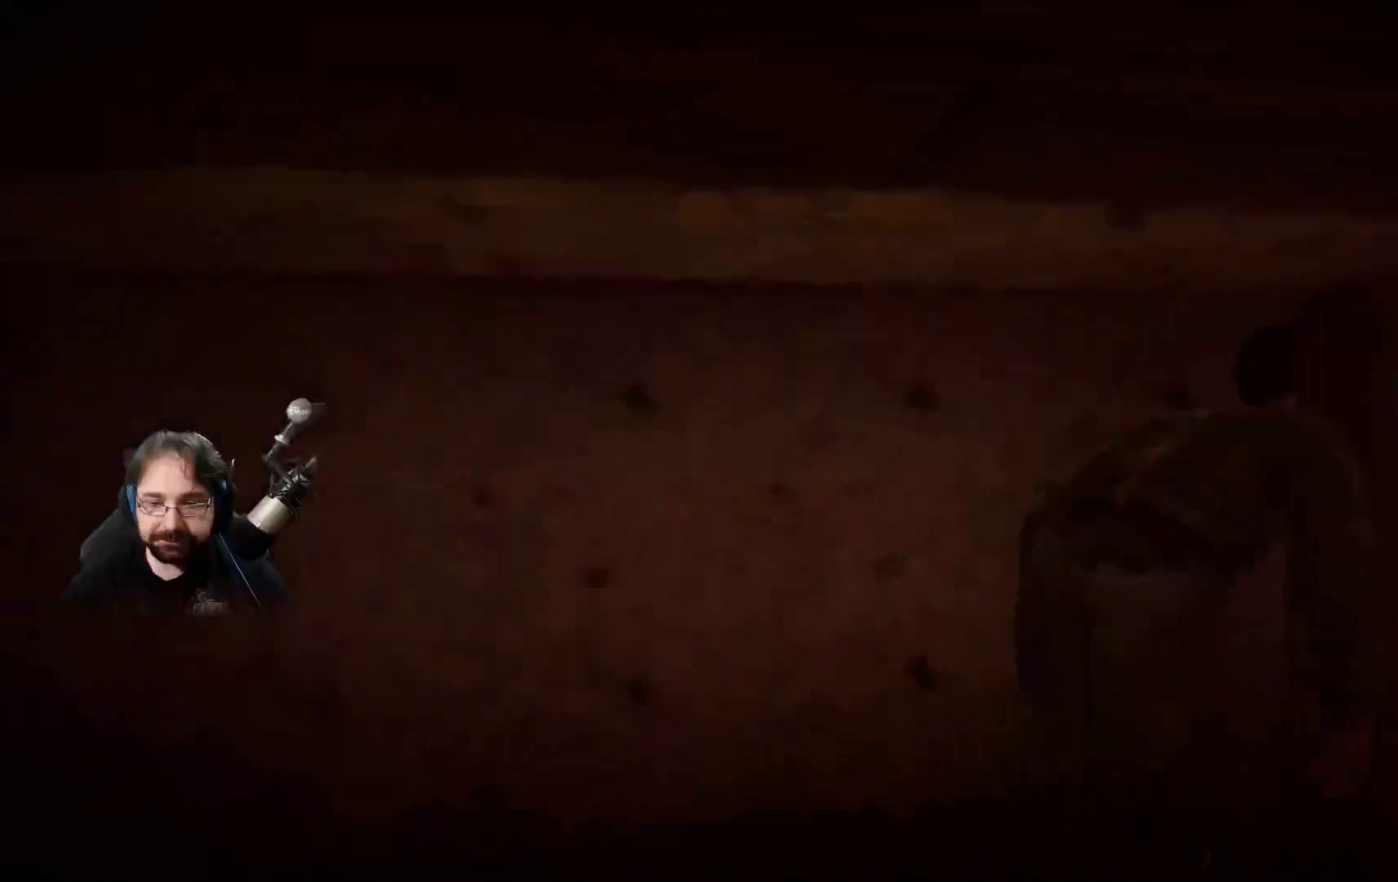
{"buttons": ["R2"], "left_stick": "up-right", "right_stick": "right", "events": [[67, "left_stick", "up-right"]]}
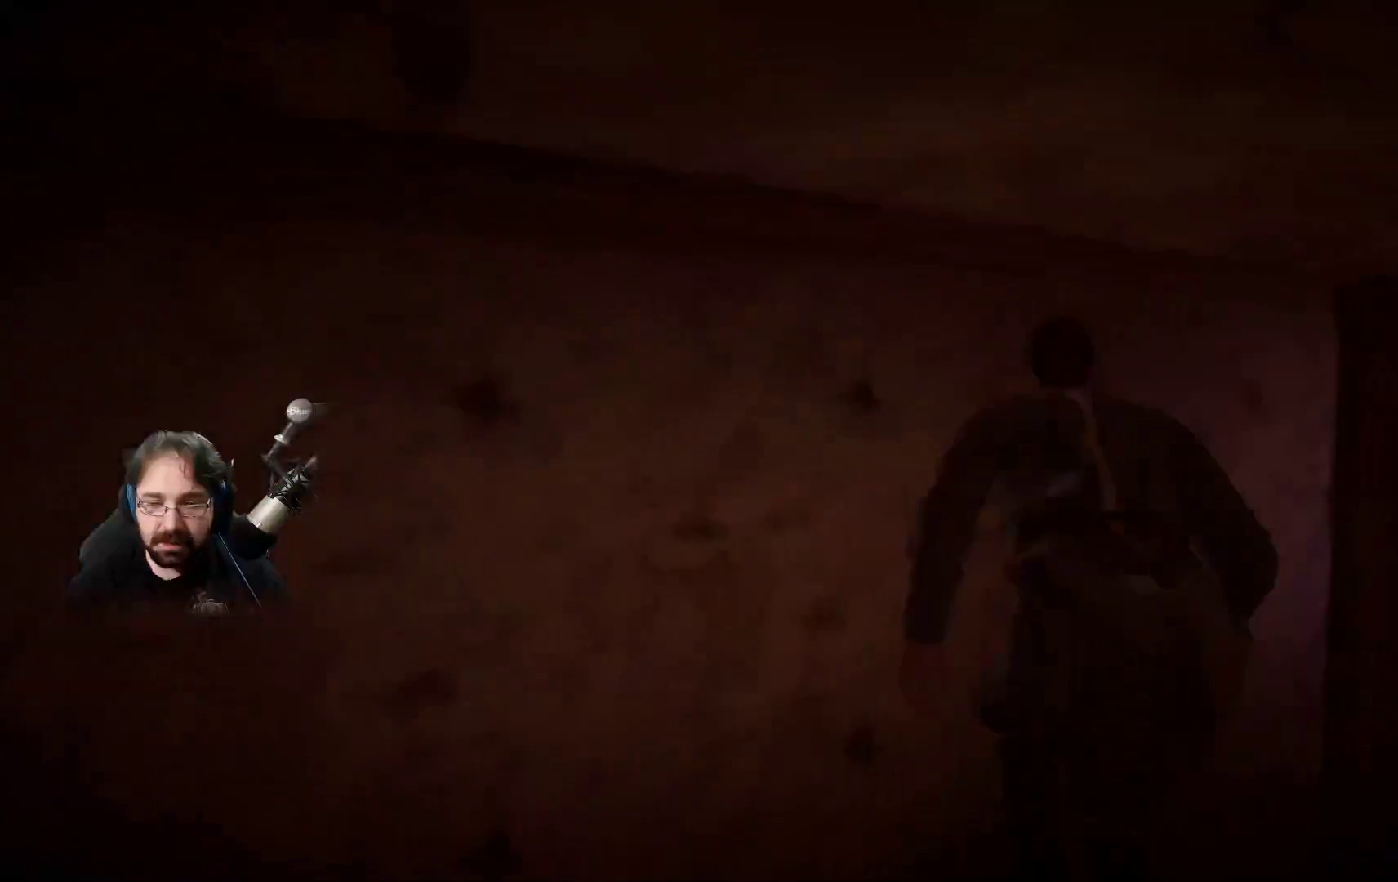
{"buttons": ["R2"], "left_stick": "up-right", "right_stick": "right", "events": []}
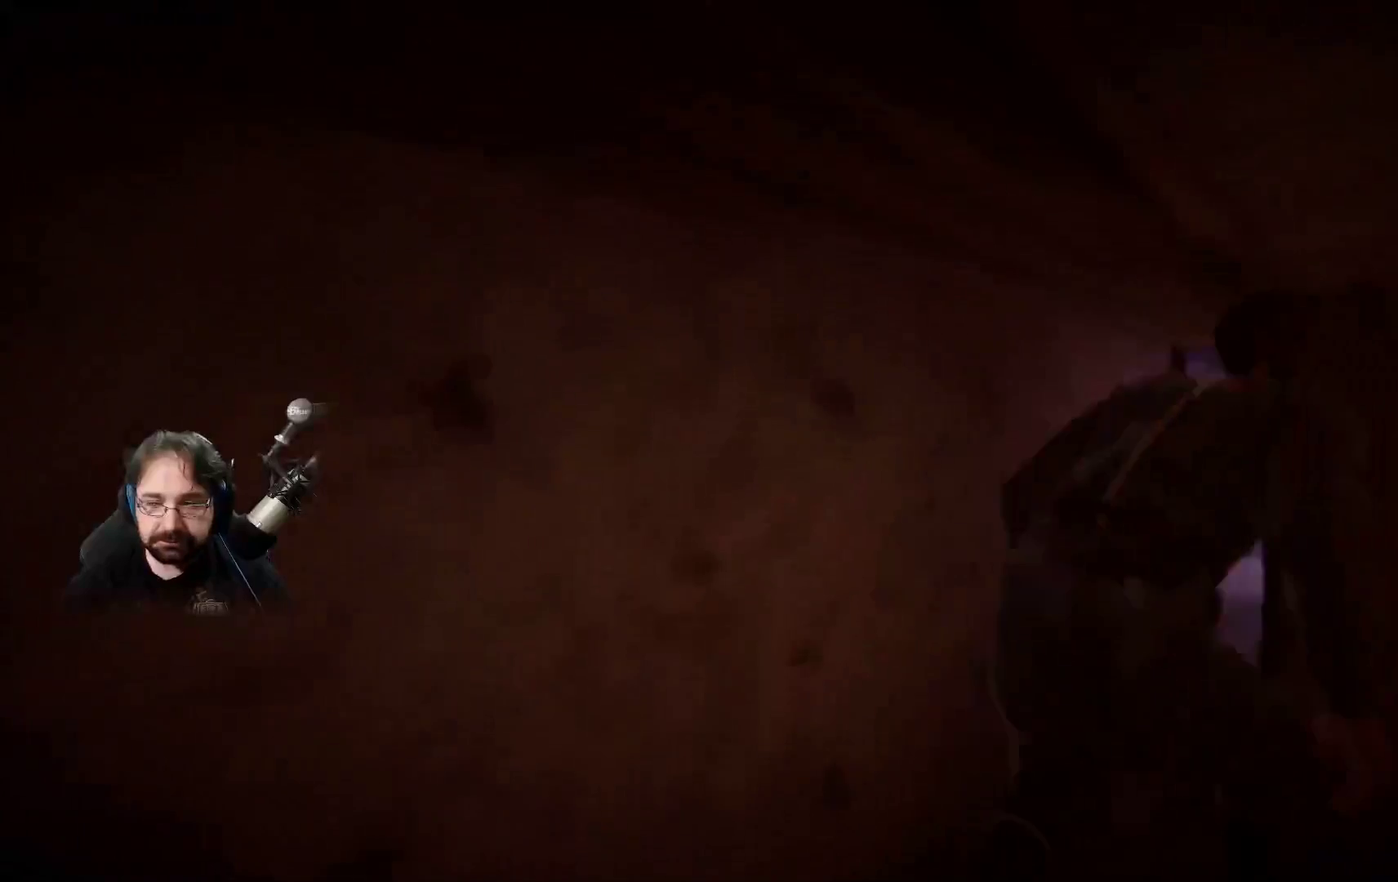
{"buttons": ["R2"], "left_stick": "right", "right_stick": "right", "events": [[433, "left_stick", "right"]]}